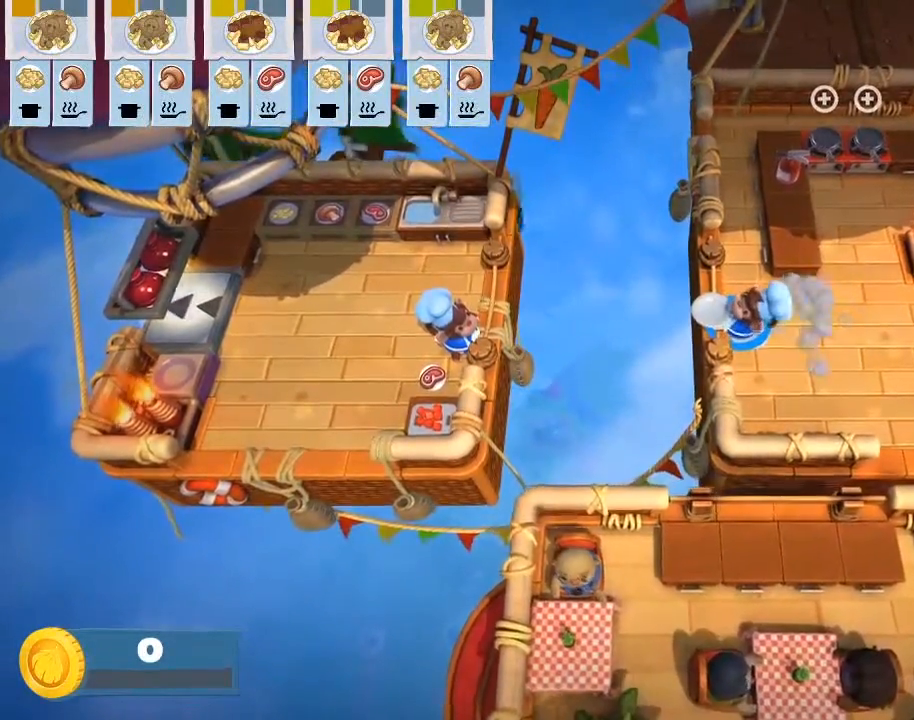
Gameplay with a controller (PlayStation layout); each line is a JSON object with the inputs held at the frame after it. "events" lists button and stick changes between this image and that frame as [ms after this image, input, new state], when the widget could be followed in between. Not read: right_stick.
{"buttons": [], "left_stick": "center", "events": []}
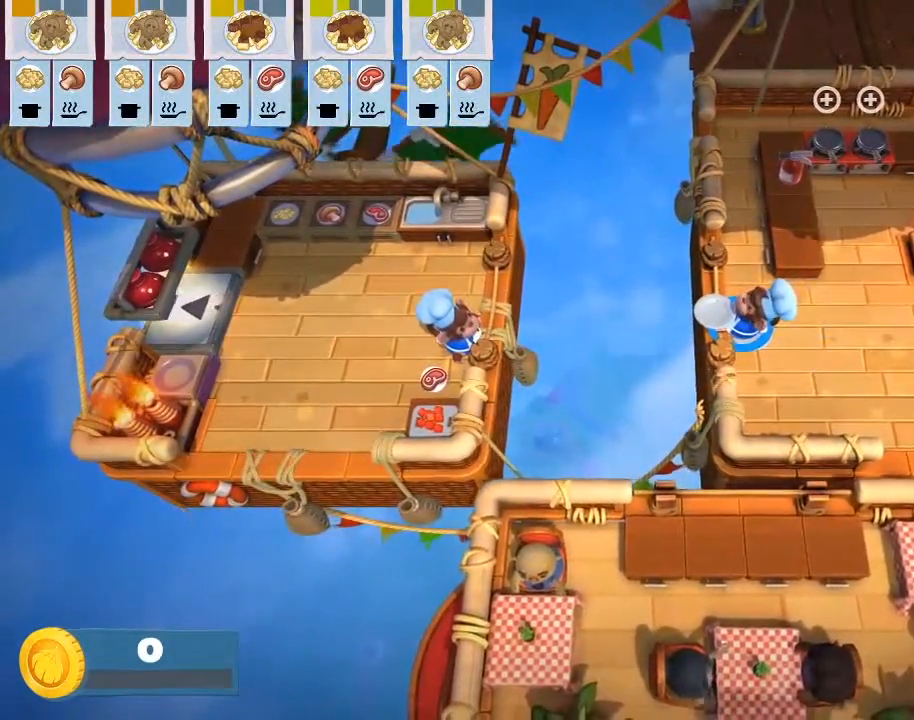
{"buttons": [], "left_stick": "center", "events": []}
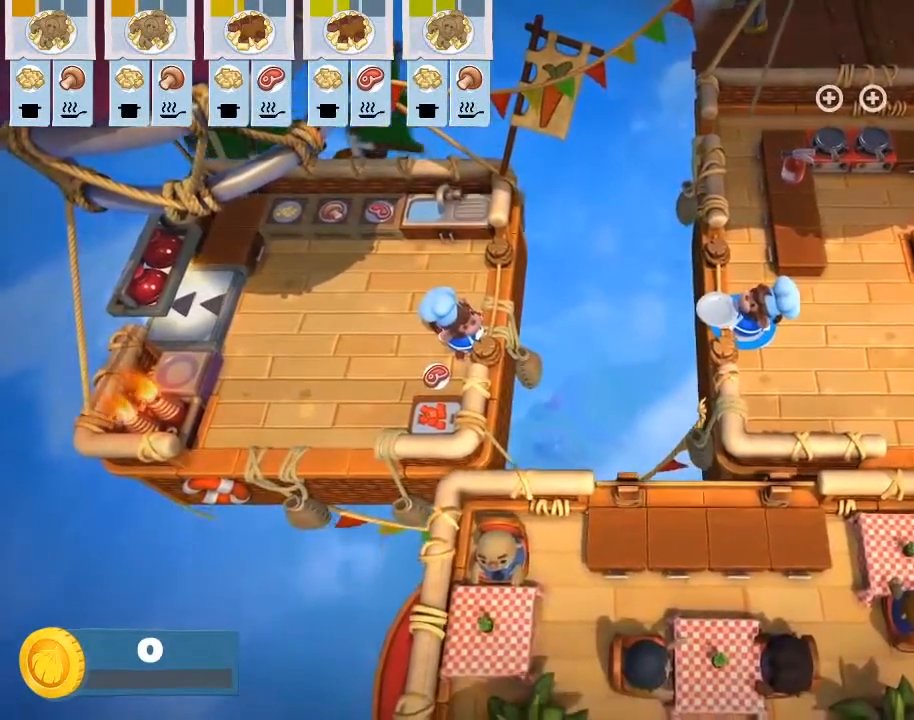
{"buttons": [], "left_stick": "center", "events": []}
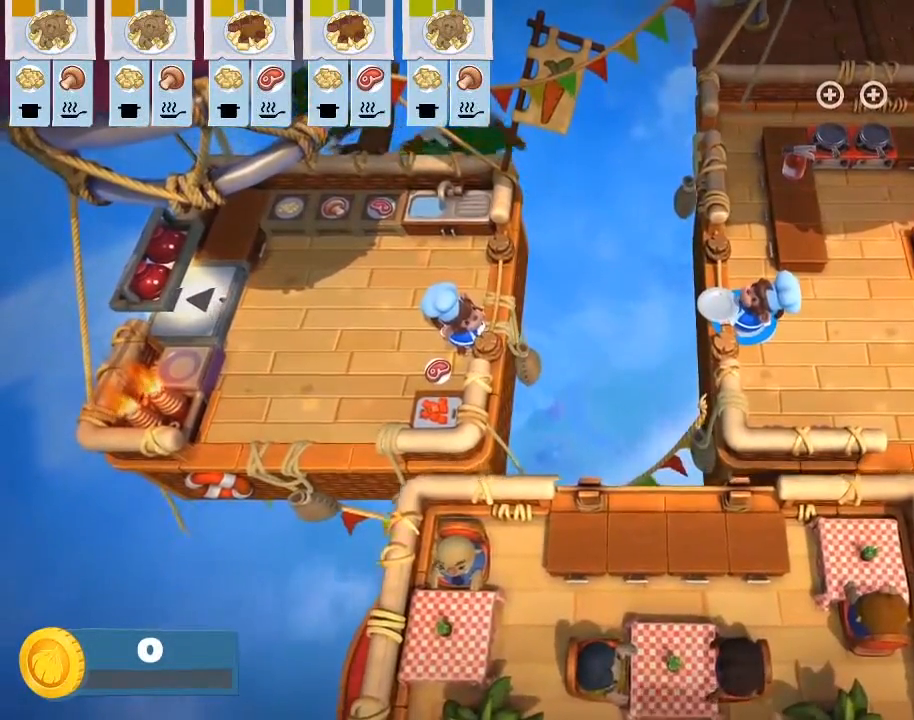
{"buttons": [], "left_stick": "center", "events": []}
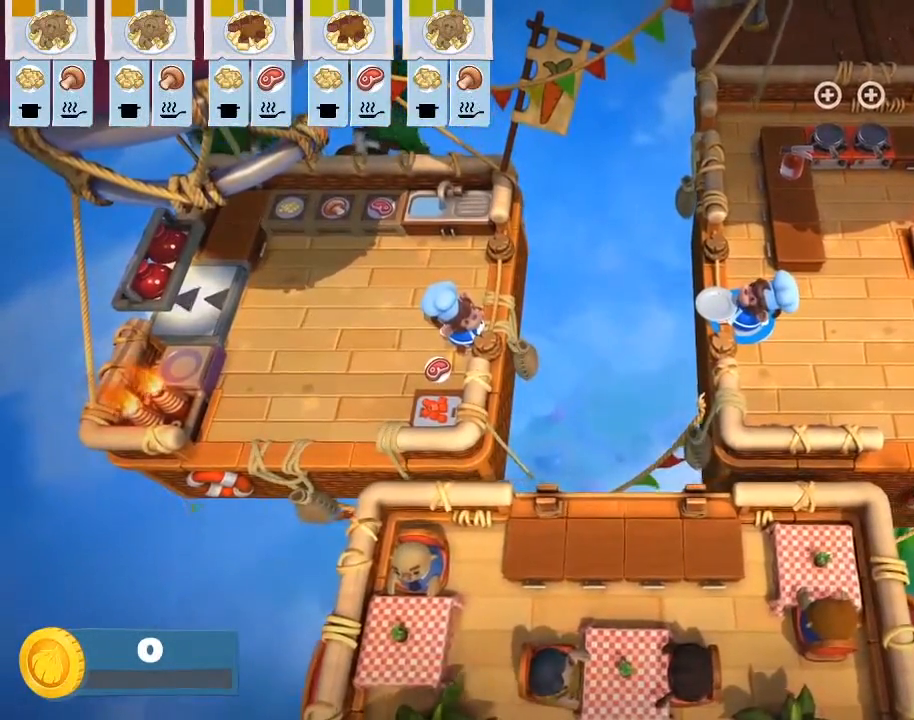
{"buttons": [], "left_stick": "center", "events": []}
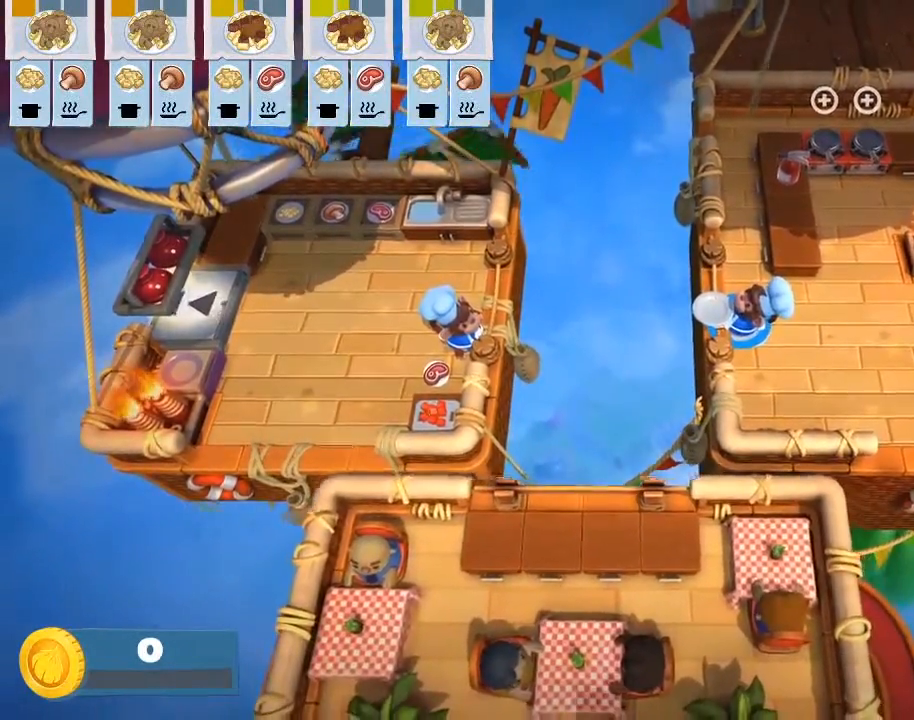
{"buttons": [], "left_stick": "center", "events": []}
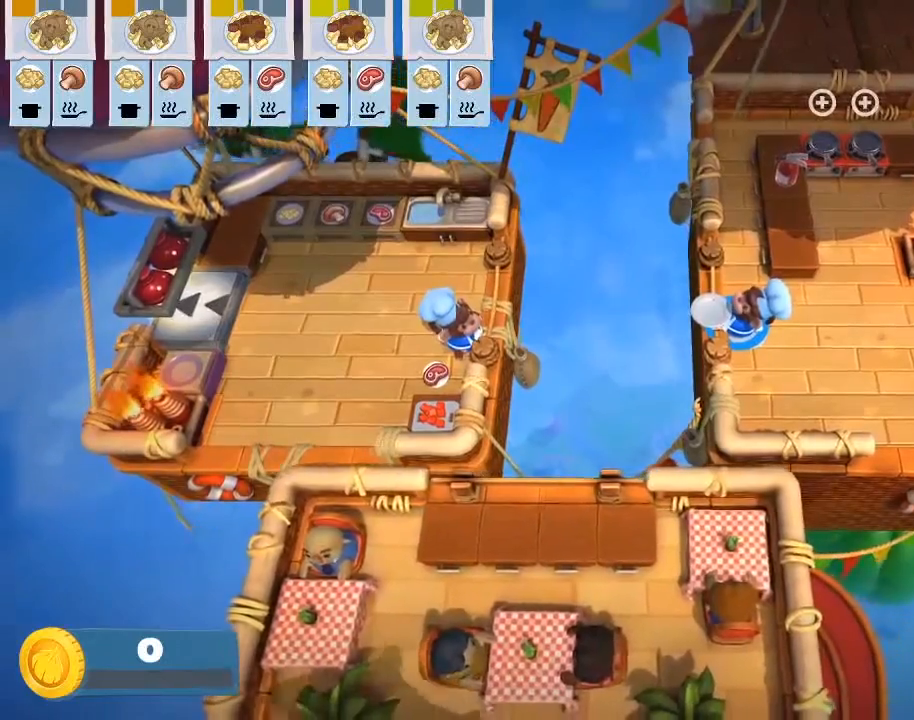
{"buttons": [], "left_stick": "center", "events": []}
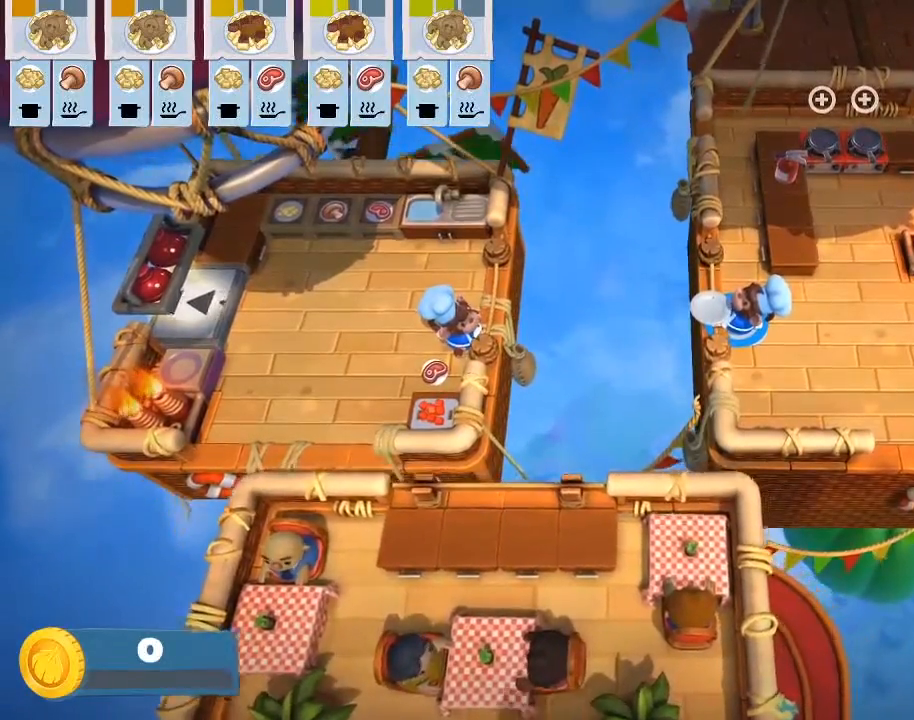
{"buttons": [], "left_stick": "center", "events": []}
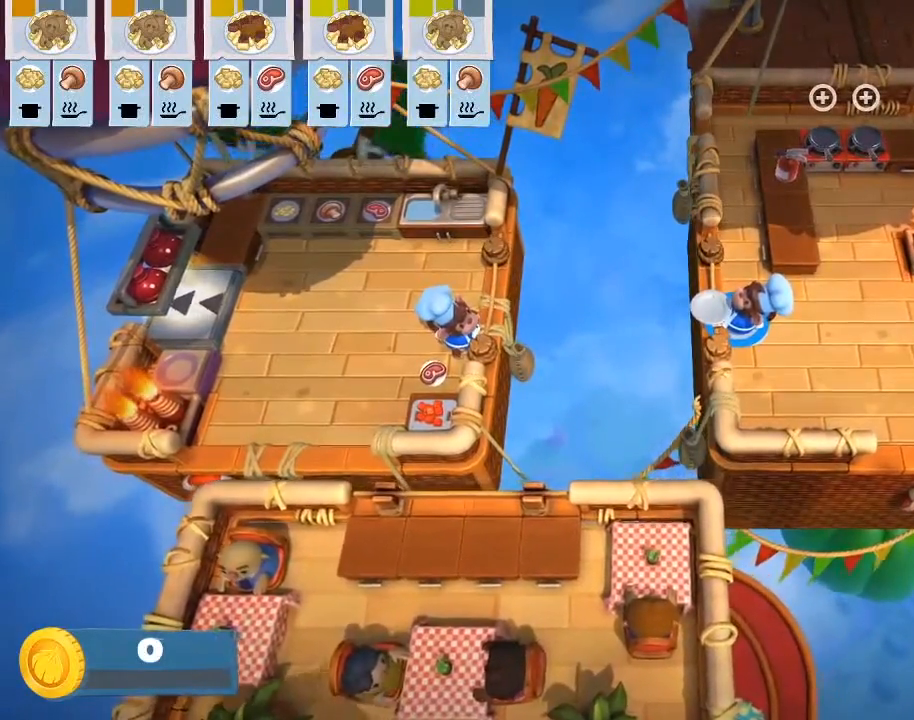
{"buttons": [], "left_stick": "right", "events": [[383, "left_stick", "right"]]}
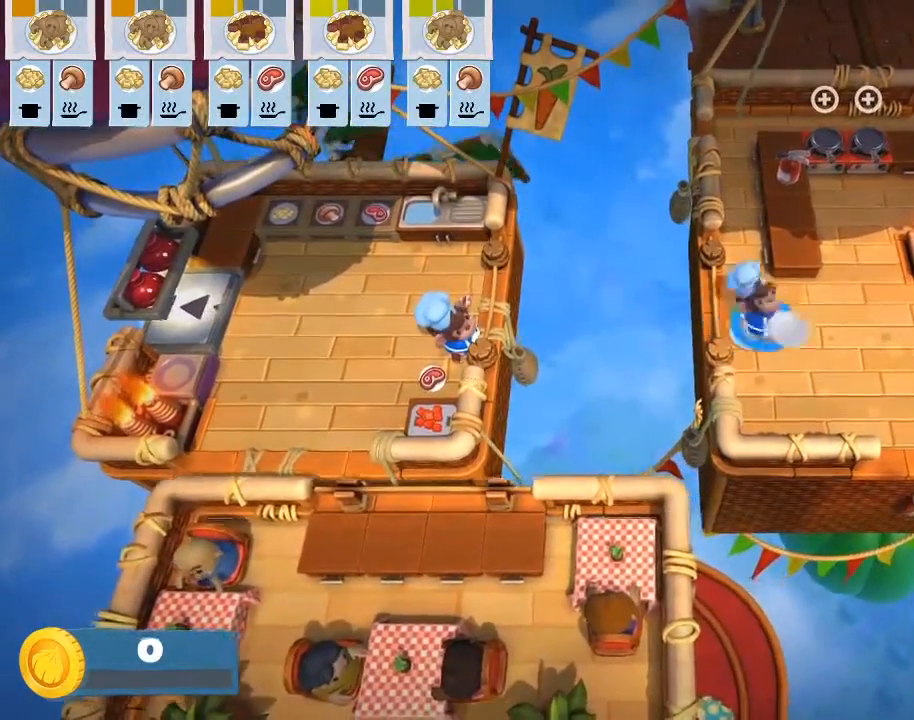
{"buttons": ["CROSS"], "left_stick": "center", "events": [[183, "left_stick", "down-right"], [383, "CROSS", "down"], [417, "left_stick", "center"]]}
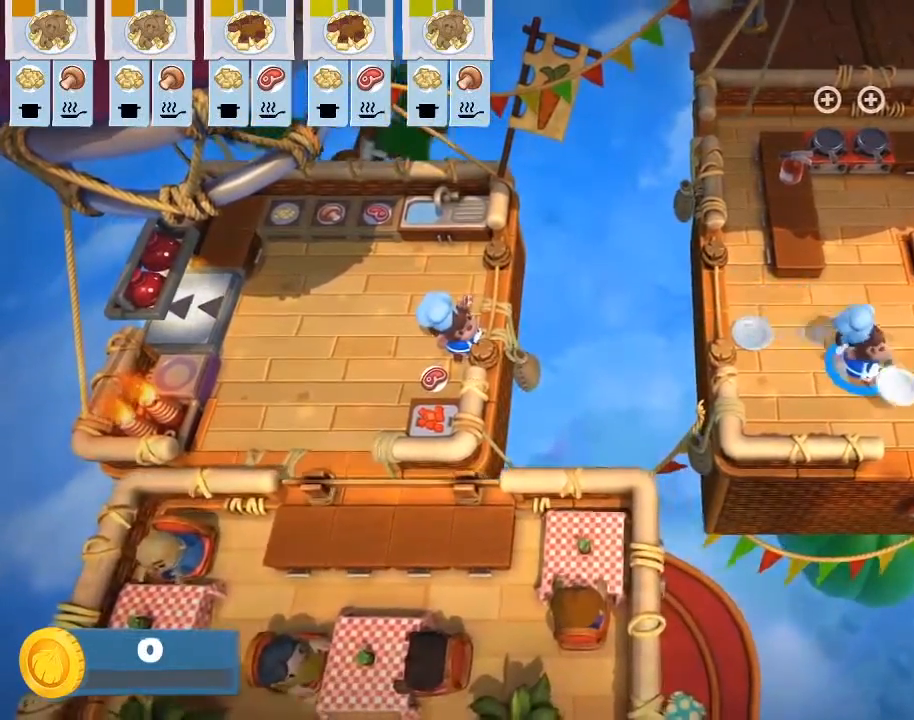
{"buttons": ["CROSS"], "left_stick": "center", "events": [[33, "CROSS", "up"], [183, "left_stick", "left"], [450, "CROSS", "down"], [500, "left_stick", "center"]]}
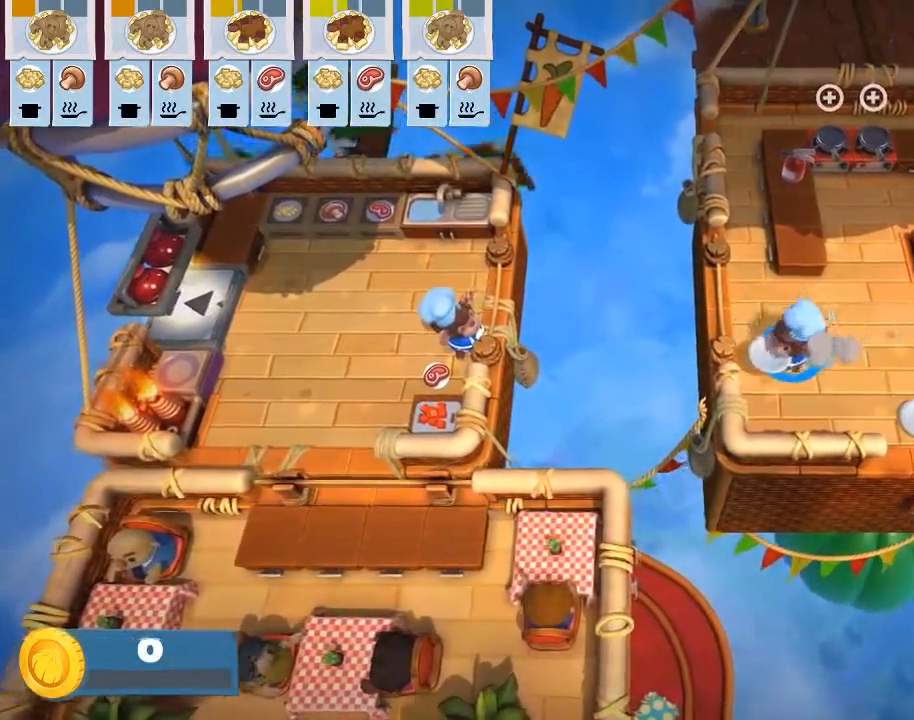
{"buttons": ["CROSS"], "left_stick": "up", "events": [[117, "CROSS", "up"], [133, "left_stick", "up-right"], [233, "left_stick", "up"], [450, "CROSS", "down"]]}
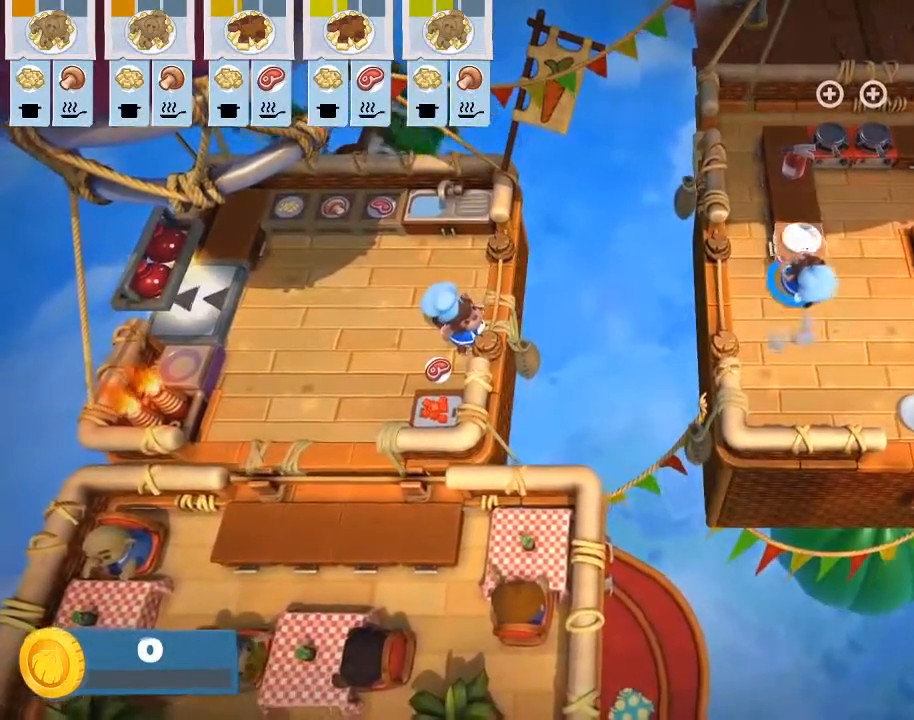
{"buttons": [], "left_stick": "down", "events": [[33, "left_stick", "center"], [100, "CROSS", "up"], [100, "left_stick", "down"]]}
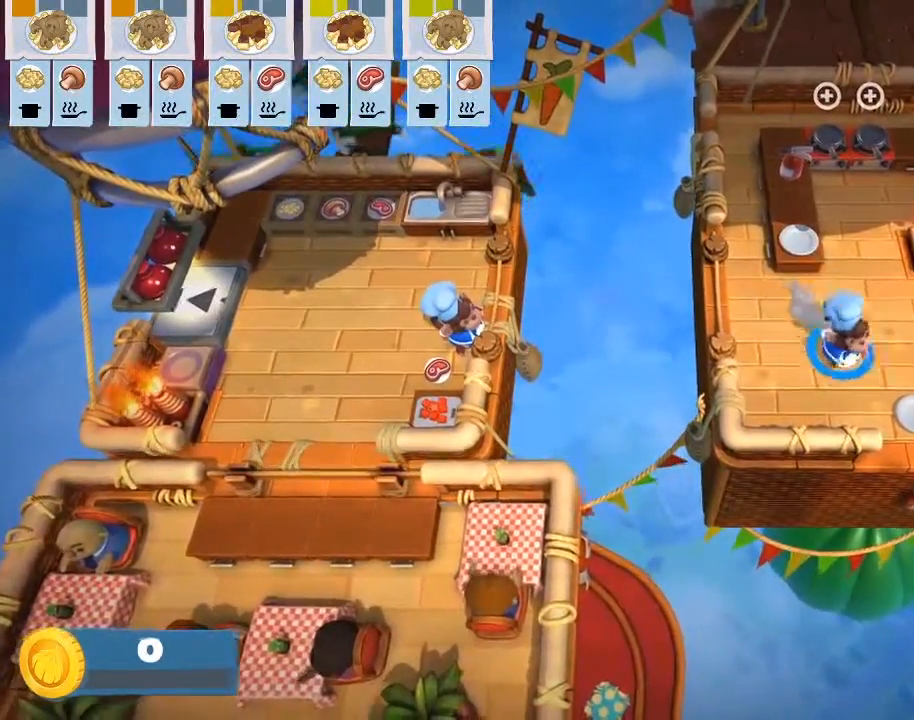
{"buttons": ["CROSS"], "left_stick": "center", "events": [[83, "left_stick", "up"], [450, "CROSS", "down"], [467, "left_stick", "center"]]}
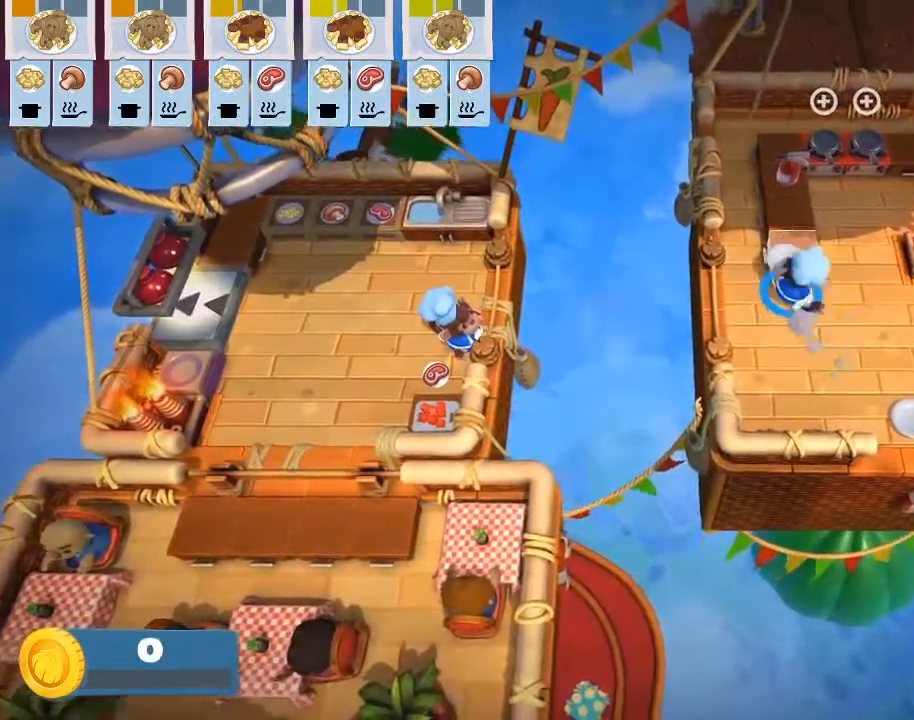
{"buttons": [], "left_stick": "up-right", "events": [[50, "left_stick", "down"], [67, "CROSS", "up"], [317, "left_stick", "right"], [417, "left_stick", "up-right"]]}
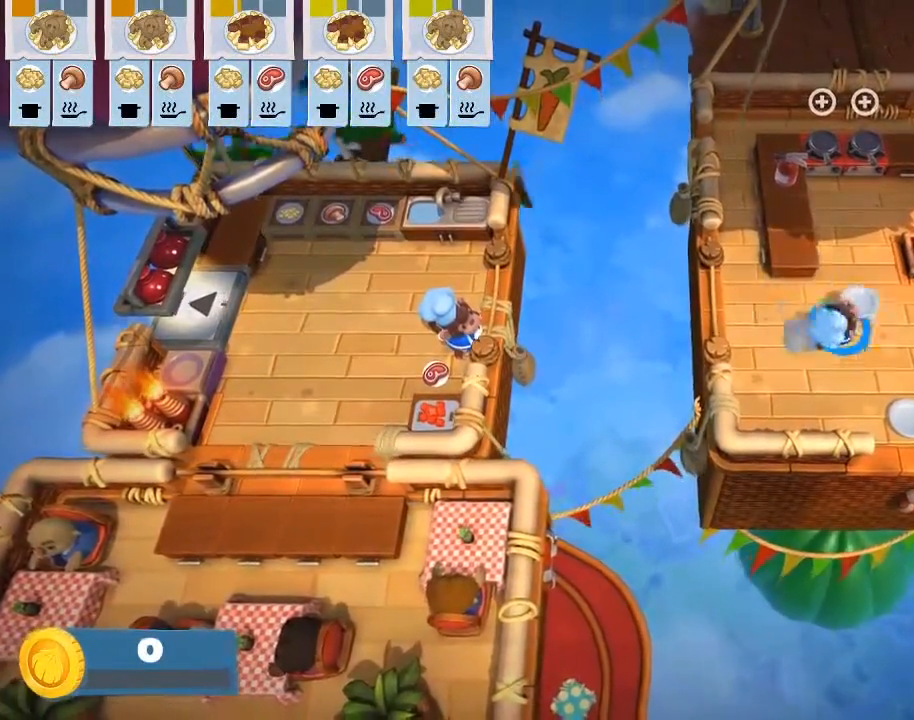
{"buttons": [], "left_stick": "center", "events": [[83, "left_stick", "center"], [400, "DPAD_LEFT", "down"], [483, "DPAD_LEFT", "up"]]}